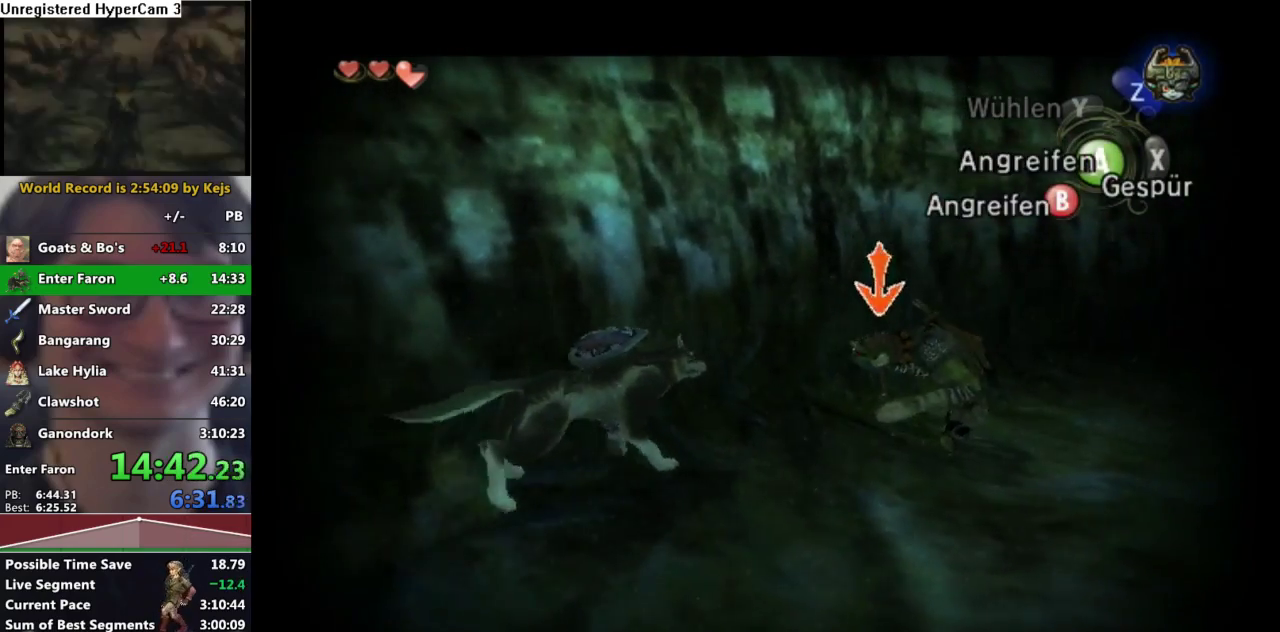
Gameplay with a controller (Nintendo layout); each line is a JSON object with the inputs held at the frame after it (dt_ms = milliseconds from this image to that frame). "events" lists button and stick changes between this image and that frame as [ms after this image, input, new state], when the widget could be followed in between. Not read: L3 R3.
{"dt_ms": 500, "buttons": ["L1"], "left_stick": "center", "right_stick": "center", "events": []}
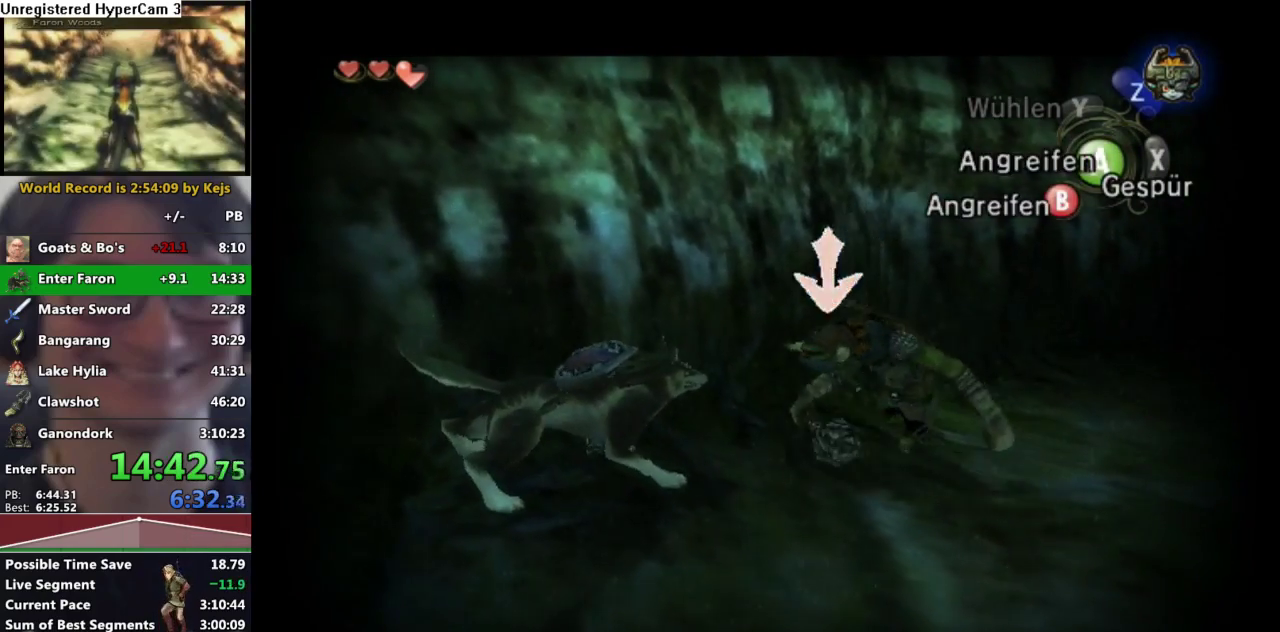
{"dt_ms": 500, "buttons": ["L1"], "left_stick": "up", "right_stick": "center", "events": [[217, "left_stick", "down-right"], [317, "left_stick", "right"], [400, "left_stick", "up-right"], [483, "left_stick", "up"]]}
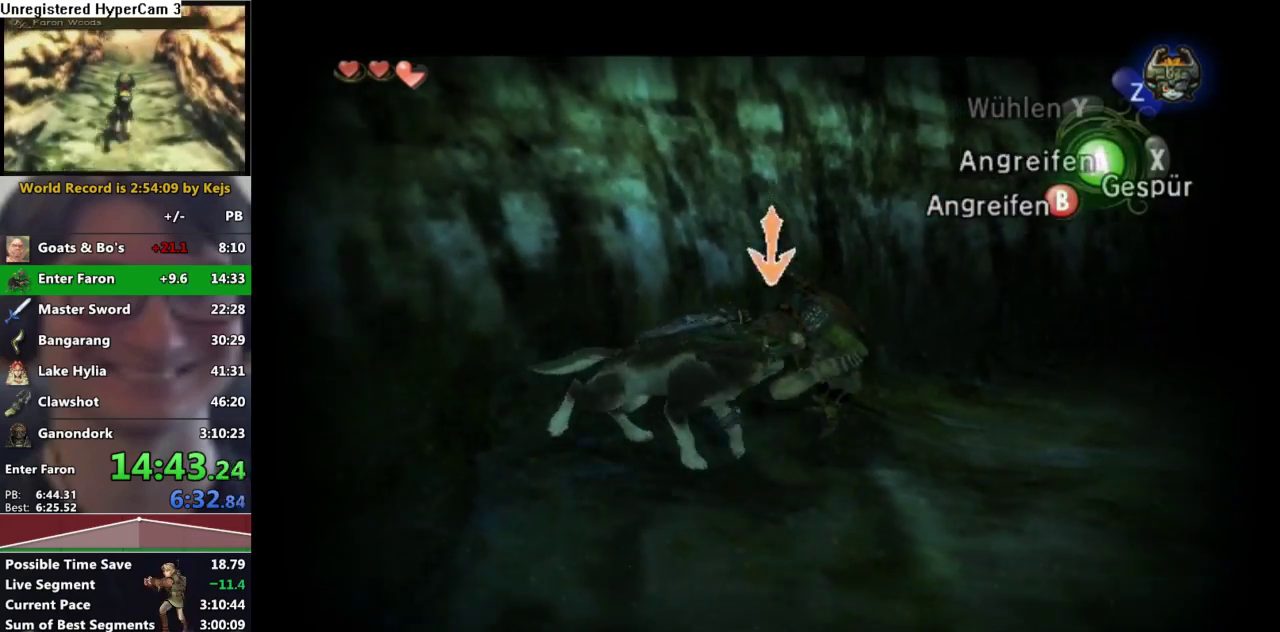
{"dt_ms": 500, "buttons": ["L1"], "left_stick": "center", "right_stick": "center", "events": [[217, "left_stick", "up-left"], [433, "left_stick", "center"]]}
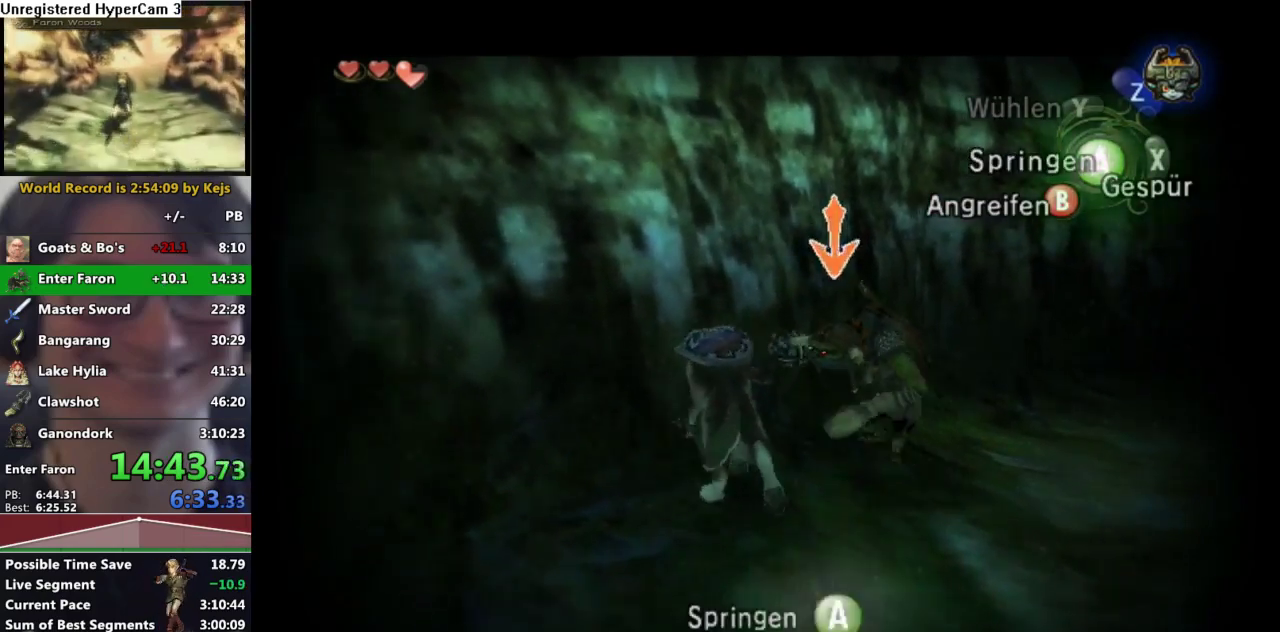
{"dt_ms": 500, "buttons": ["A", "L1"], "left_stick": "down-left", "right_stick": "center", "events": [[133, "left_stick", "up-right"], [350, "left_stick", "down-left"], [483, "A", "down"]]}
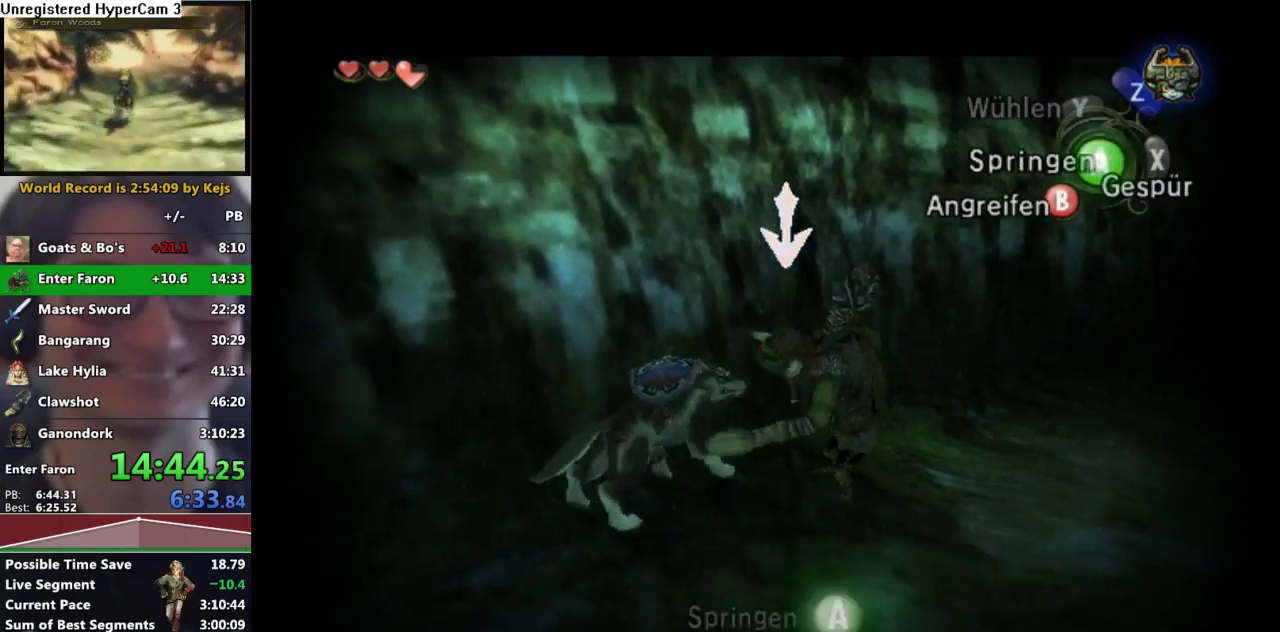
{"dt_ms": 500, "buttons": ["L1"], "left_stick": "up-right", "right_stick": "center", "events": [[83, "A", "up"], [100, "left_stick", "center"], [233, "left_stick", "up-right"], [350, "right_stick", "right"], [400, "right_stick", "center"]]}
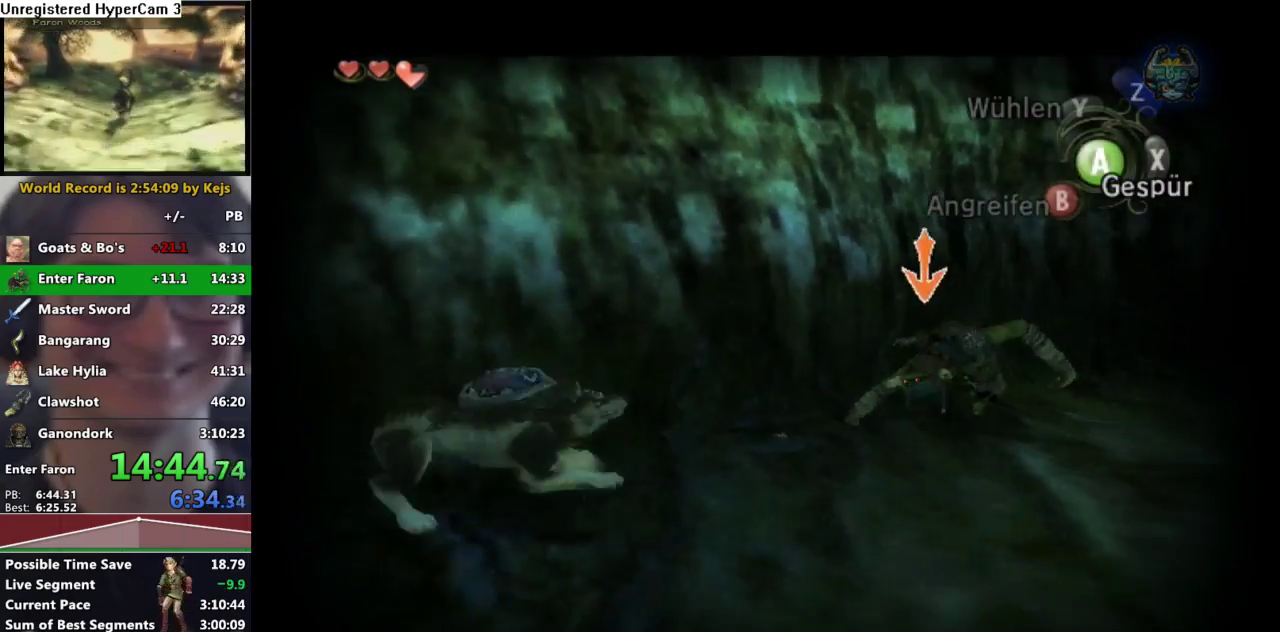
{"dt_ms": 500, "buttons": ["L1"], "left_stick": "up-right", "right_stick": "center", "events": [[283, "left_stick", "right"], [483, "left_stick", "up-right"]]}
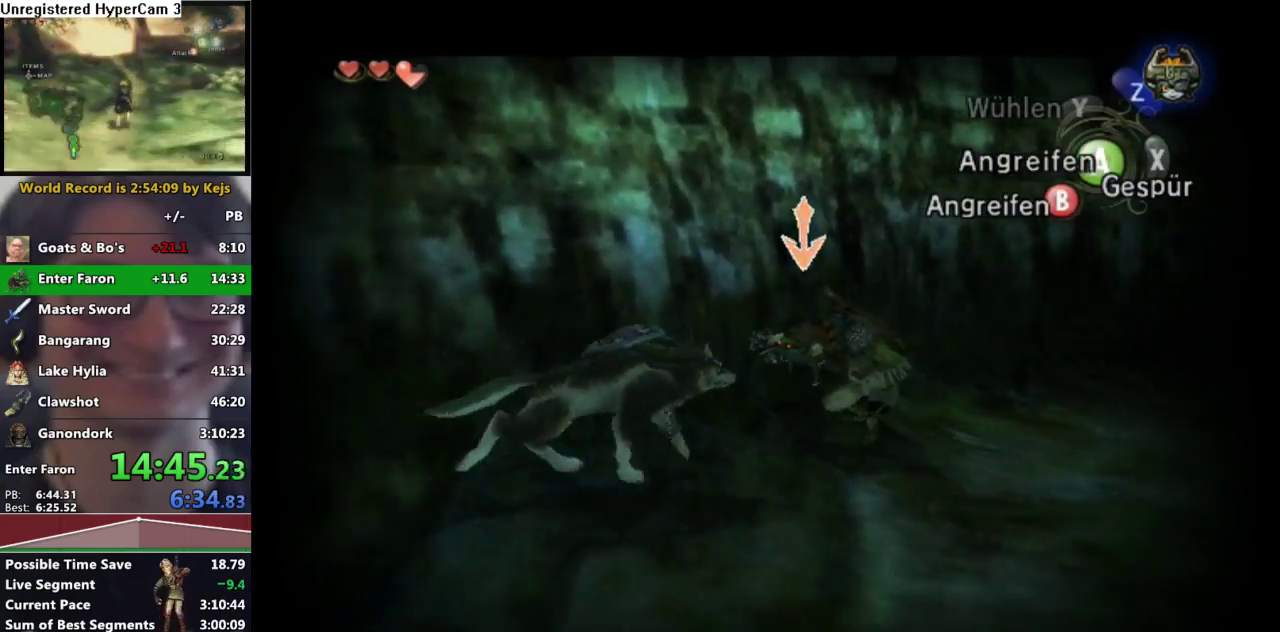
{"dt_ms": 500, "buttons": ["L1"], "left_stick": "center", "right_stick": "center", "events": [[117, "left_stick", "up"], [367, "left_stick", "up-right"], [500, "left_stick", "center"]]}
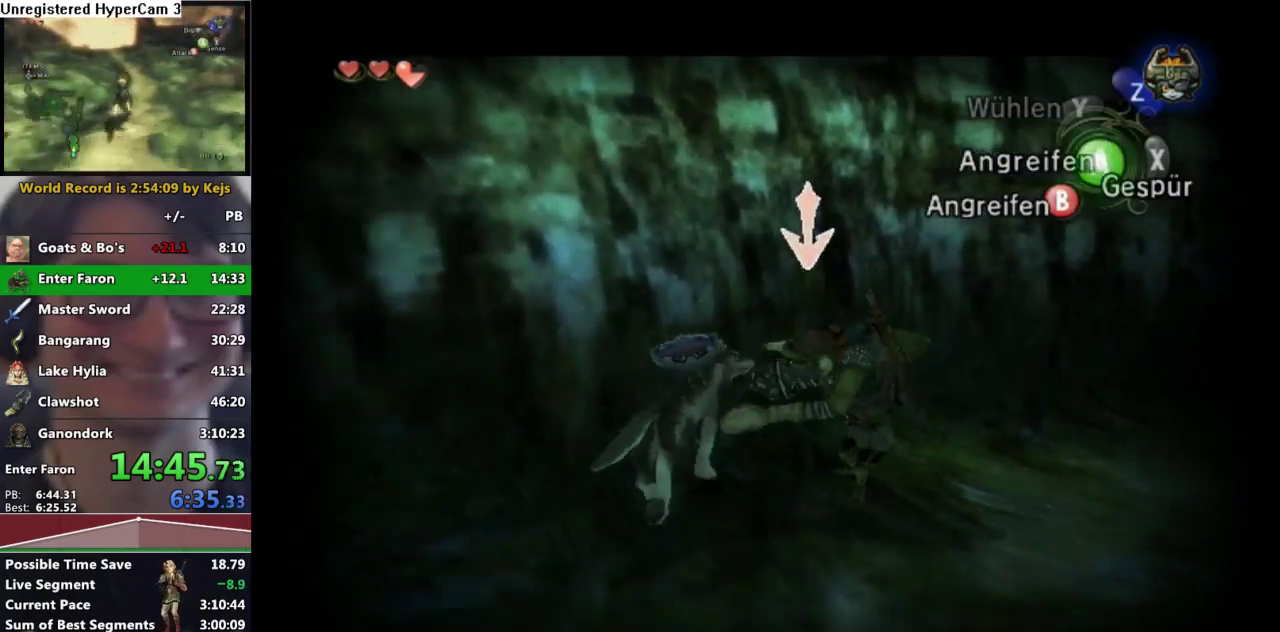
{"dt_ms": 500, "buttons": ["L1"], "left_stick": "center", "right_stick": "center", "events": [[150, "left_stick", "down-left"], [250, "A", "down"], [350, "A", "up"], [433, "left_stick", "center"]]}
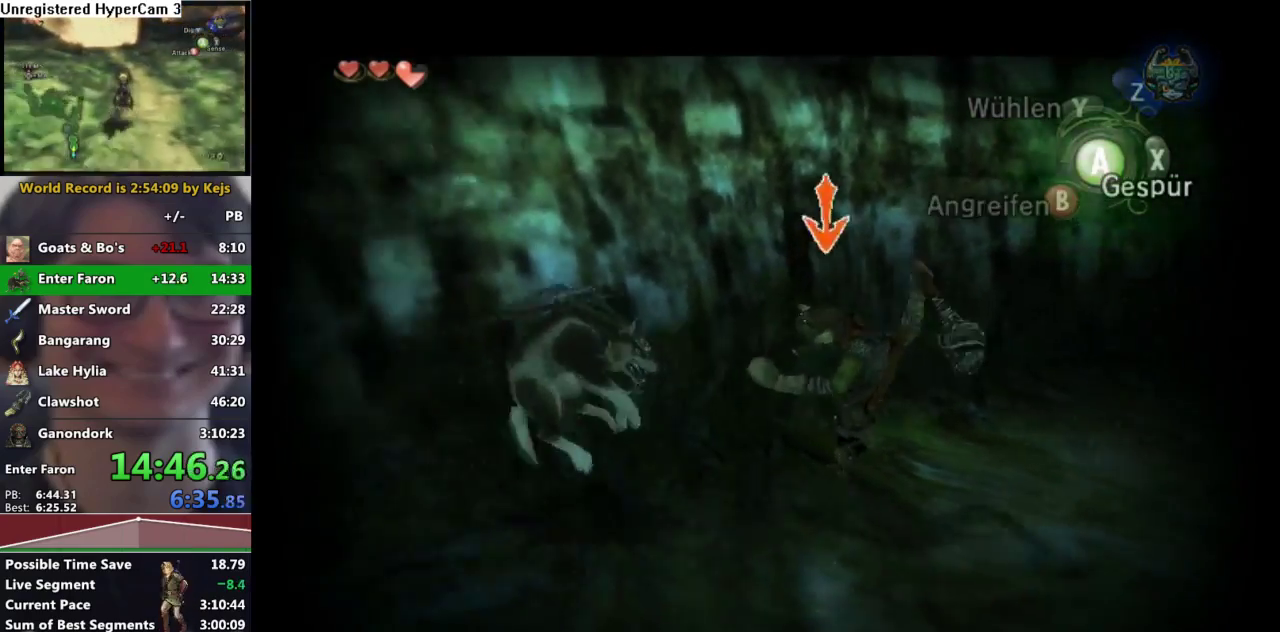
{"dt_ms": 500, "buttons": ["L1"], "left_stick": "center", "right_stick": "center", "events": [[167, "left_stick", "right"], [350, "left_stick", "down-right"], [500, "left_stick", "center"]]}
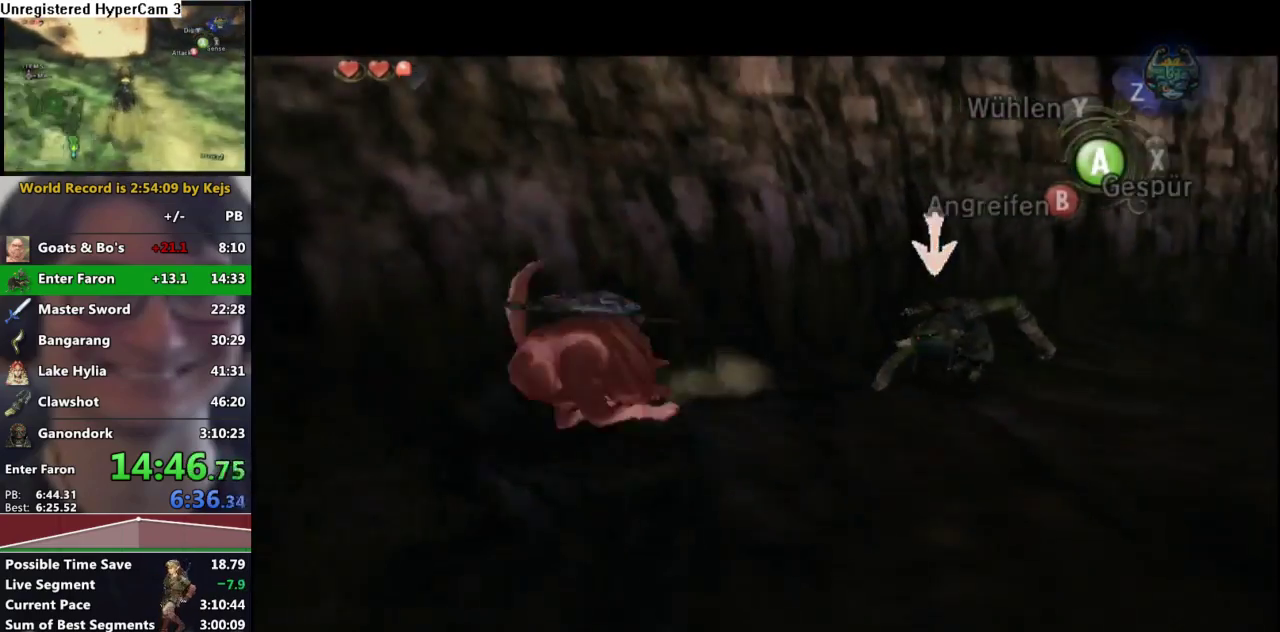
{"dt_ms": 500, "buttons": [], "left_stick": "center", "right_stick": "center", "events": [[267, "L1", "up"], [383, "X", "down"], [483, "X", "up"]]}
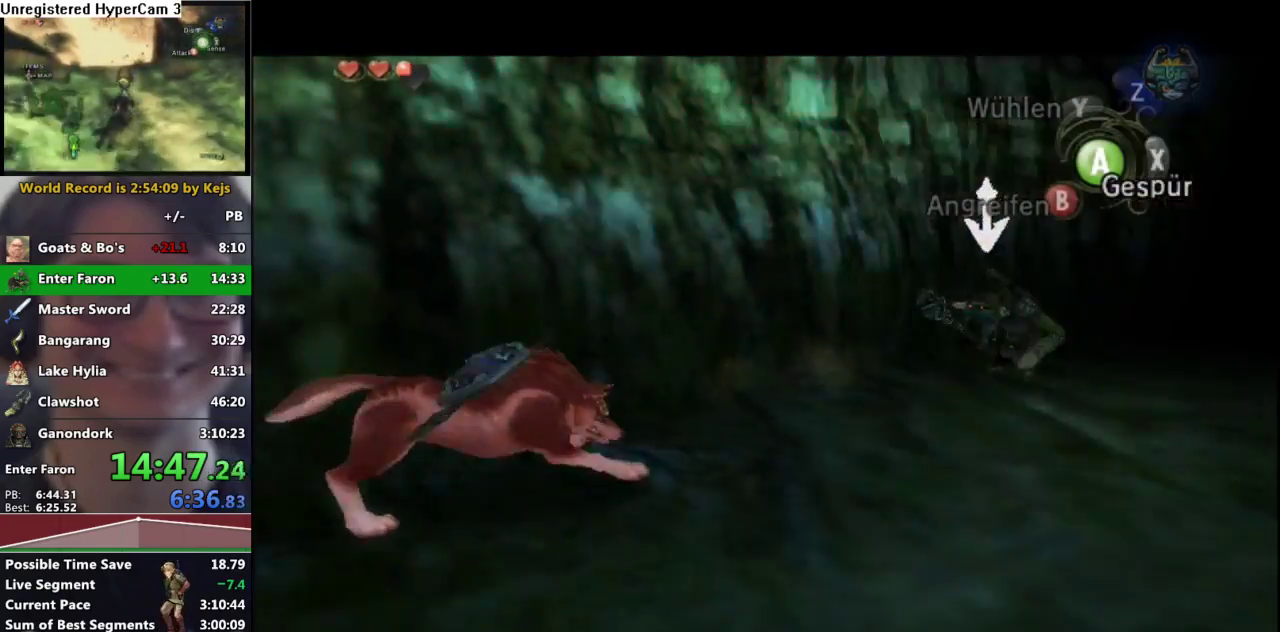
{"dt_ms": 500, "buttons": ["L1"], "left_stick": "center", "right_stick": "center", "events": [[417, "L1", "down"]]}
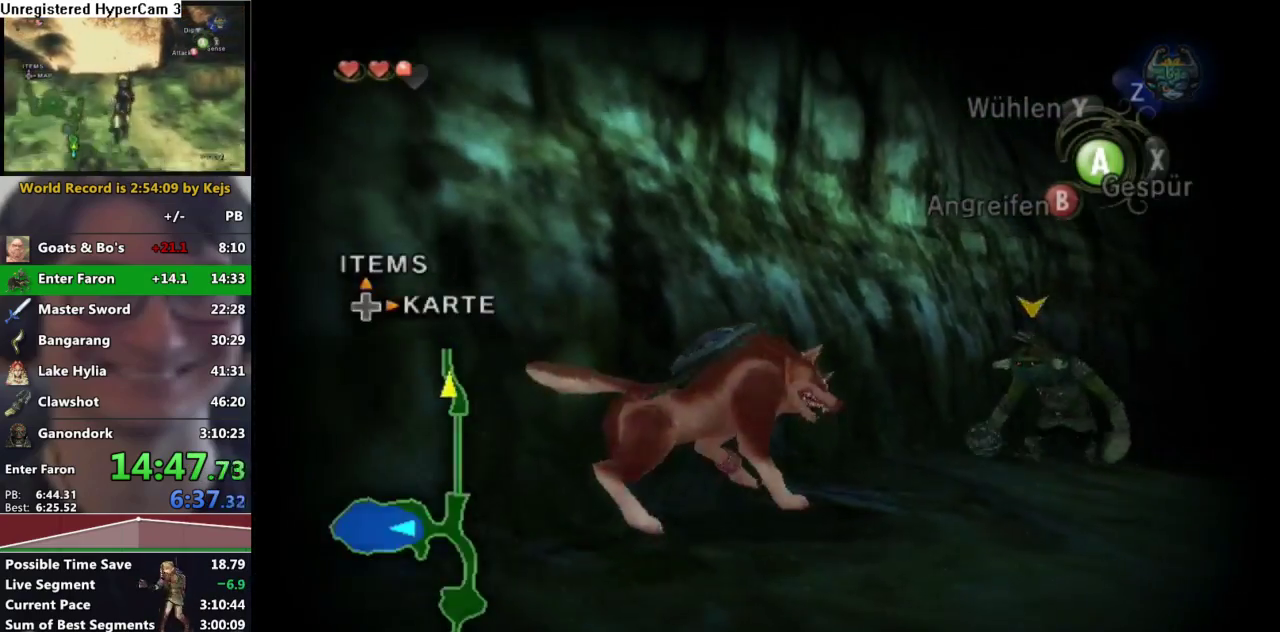
{"dt_ms": 500, "buttons": ["L1"], "left_stick": "up-right", "right_stick": "center", "events": [[133, "left_stick", "up-right"], [200, "X", "down"], [267, "X", "up"]]}
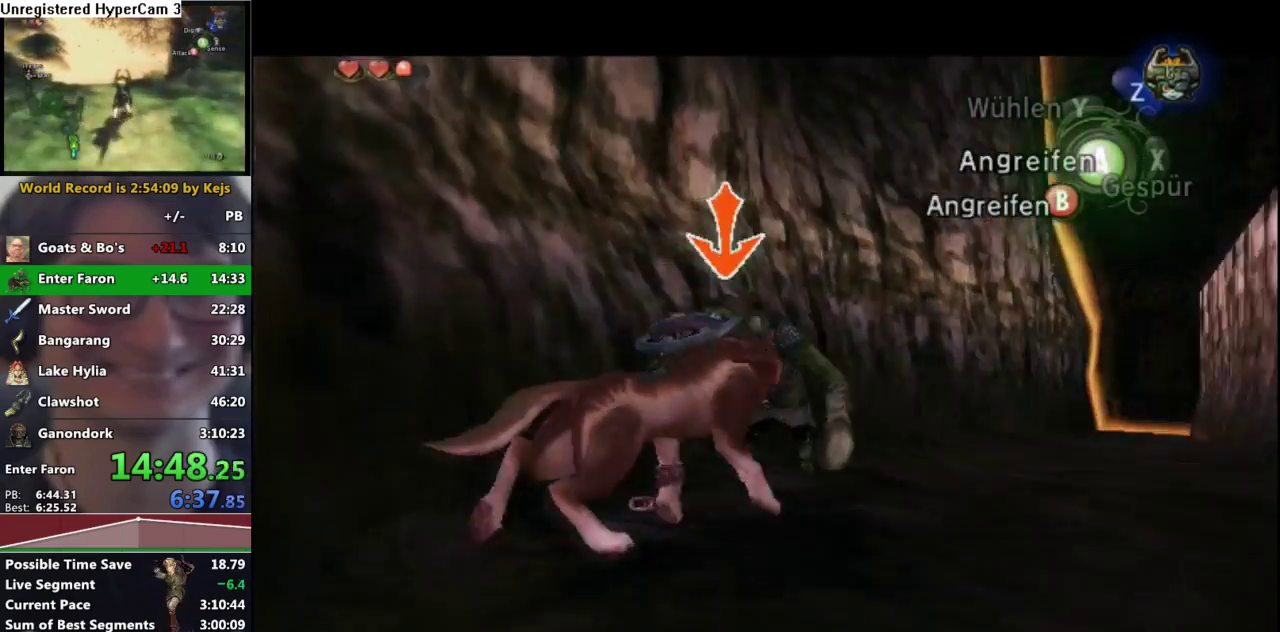
{"dt_ms": 500, "buttons": ["L1"], "left_stick": "up-right", "right_stick": "center", "events": [[67, "left_stick", "up"], [400, "X", "down"], [400, "left_stick", "up-right"], [500, "X", "up"]]}
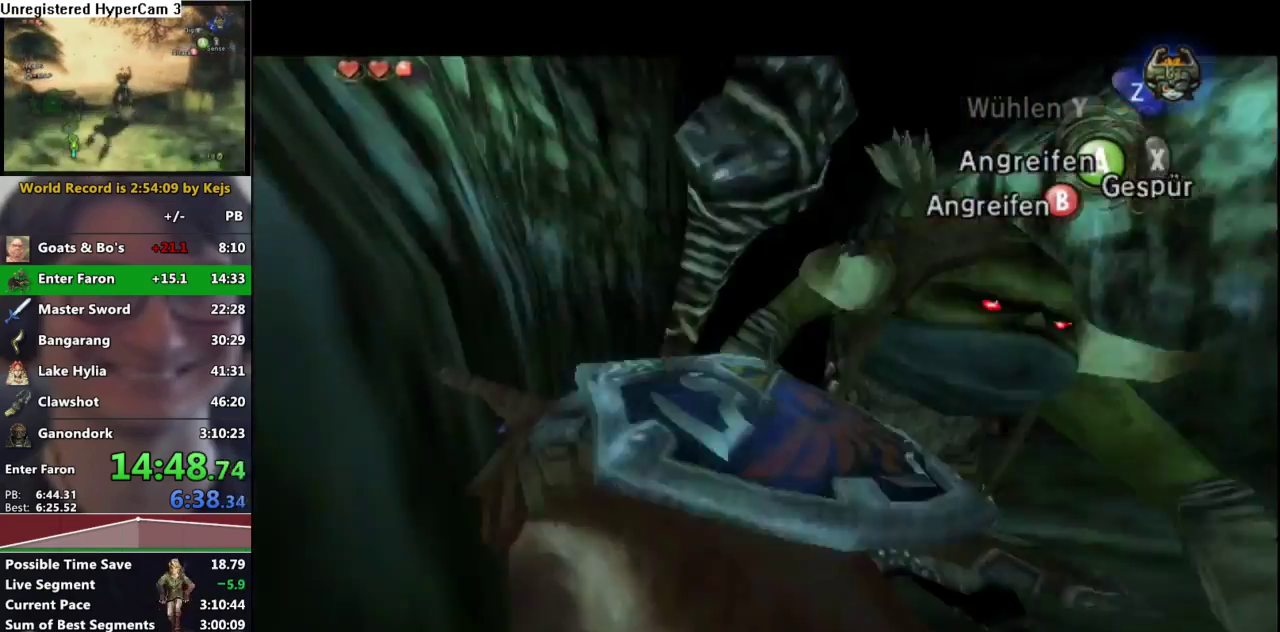
{"dt_ms": 500, "buttons": ["L1"], "left_stick": "down-right", "right_stick": "right", "events": [[133, "left_stick", "down"], [367, "left_stick", "down-right"], [400, "right_stick", "right"]]}
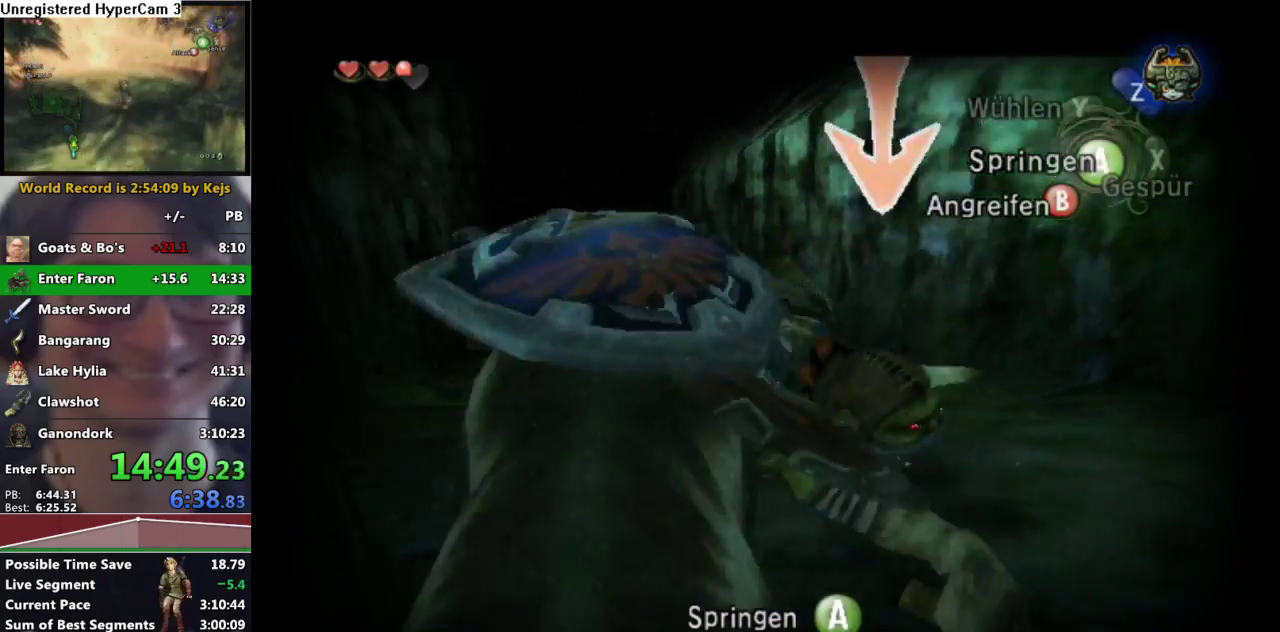
{"dt_ms": 500, "buttons": ["L1"], "left_stick": "up-right", "right_stick": "center", "events": [[200, "left_stick", "center"], [317, "left_stick", "up-right"], [350, "right_stick", "center"]]}
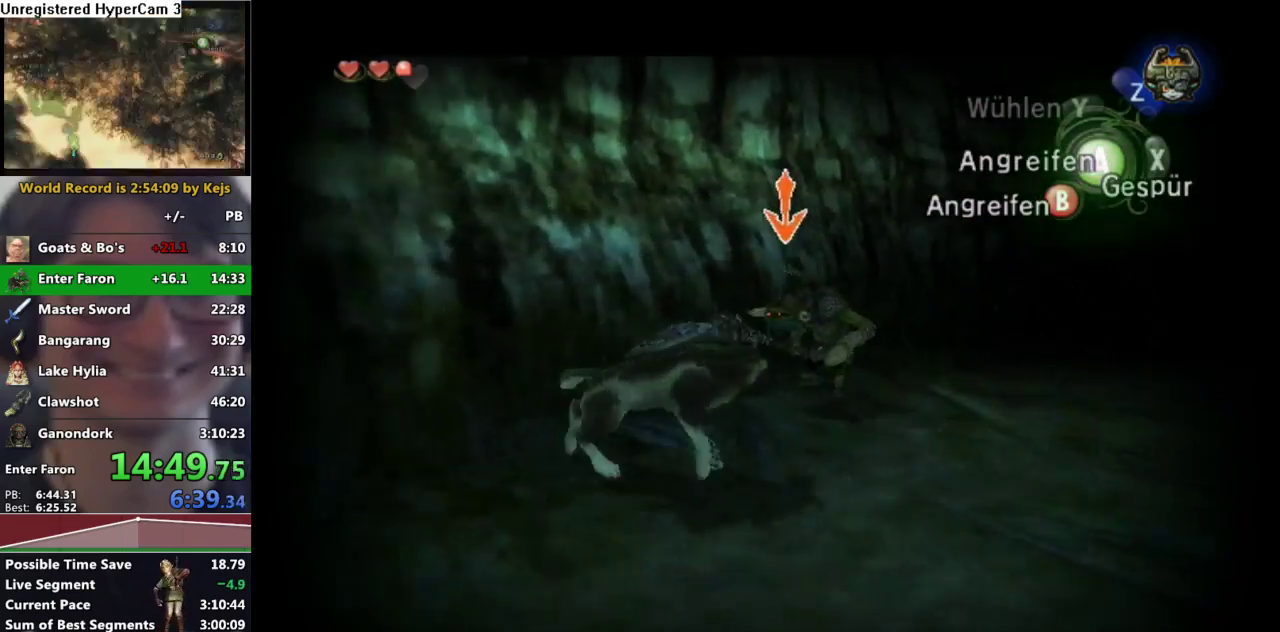
{"dt_ms": 500, "buttons": ["L1"], "left_stick": "up-left", "right_stick": "center", "events": [[167, "left_stick", "up"], [383, "left_stick", "up-left"]]}
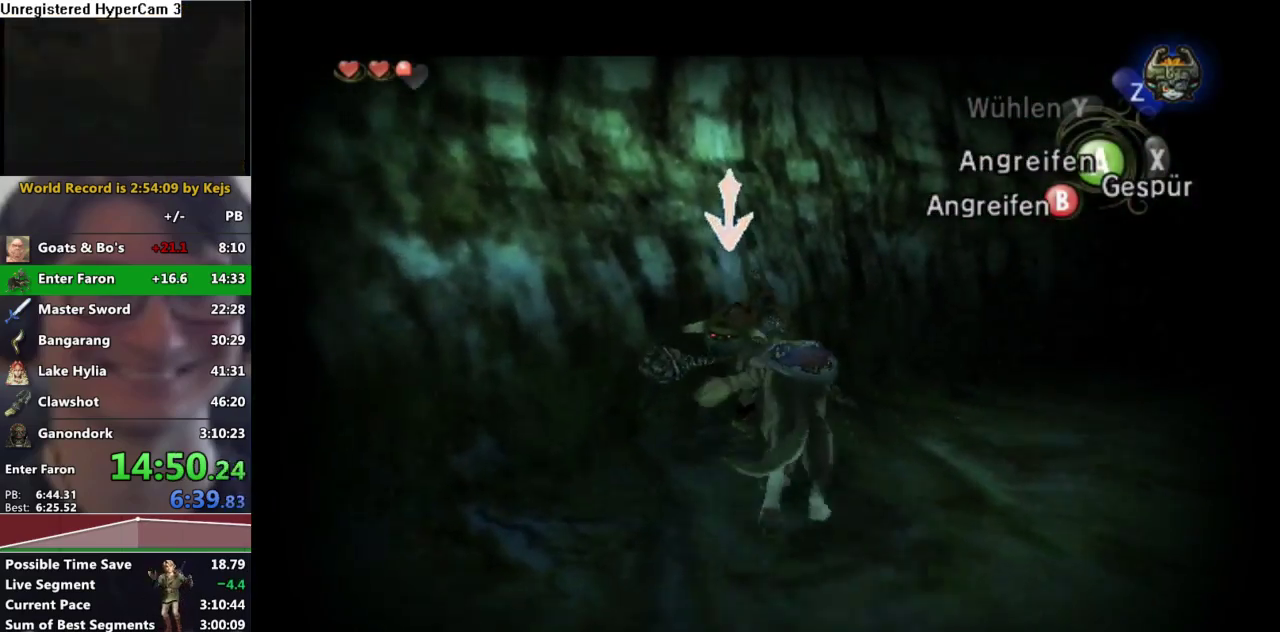
{"dt_ms": 500, "buttons": ["L1"], "left_stick": "down-left", "right_stick": "center", "events": [[217, "left_stick", "left"], [283, "right_stick", "right"], [350, "left_stick", "down-left"], [450, "right_stick", "center"]]}
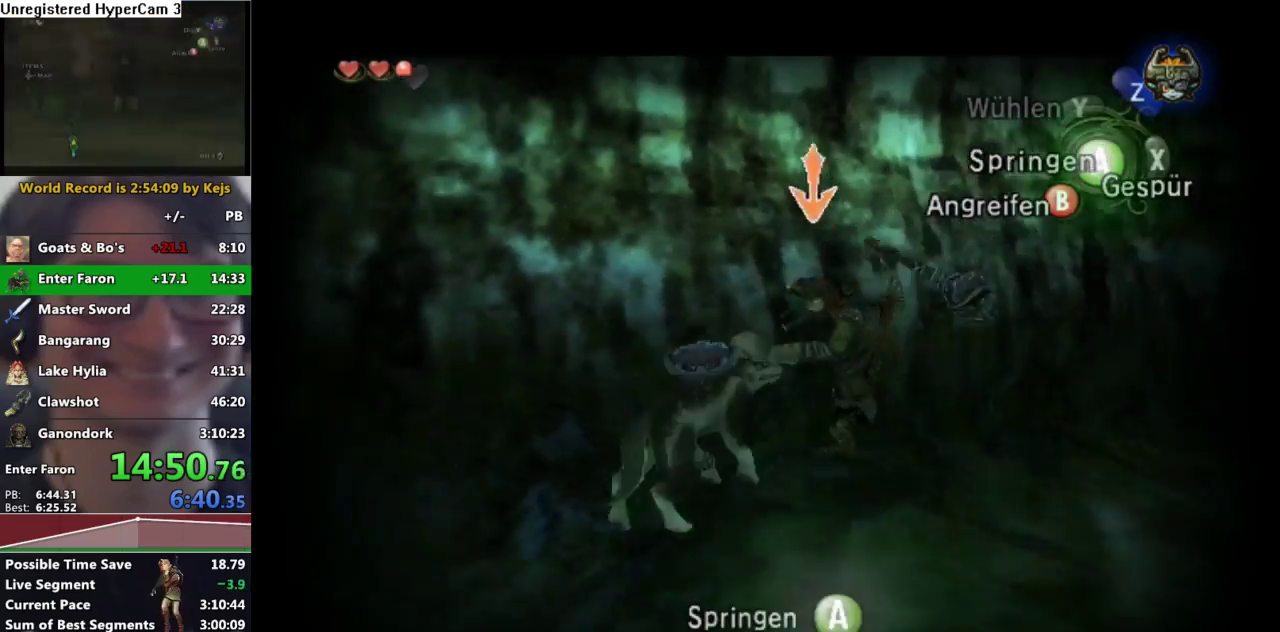
{"dt_ms": 1000, "buttons": ["L1"], "left_stick": "up", "right_stick": "center", "events": [[100, "left_stick", "left"], [167, "left_stick", "center"], [417, "left_stick", "down-right"], [683, "left_stick", "up-right"], [883, "X", "down"], [917, "left_stick", "up"], [967, "X", "up"]]}
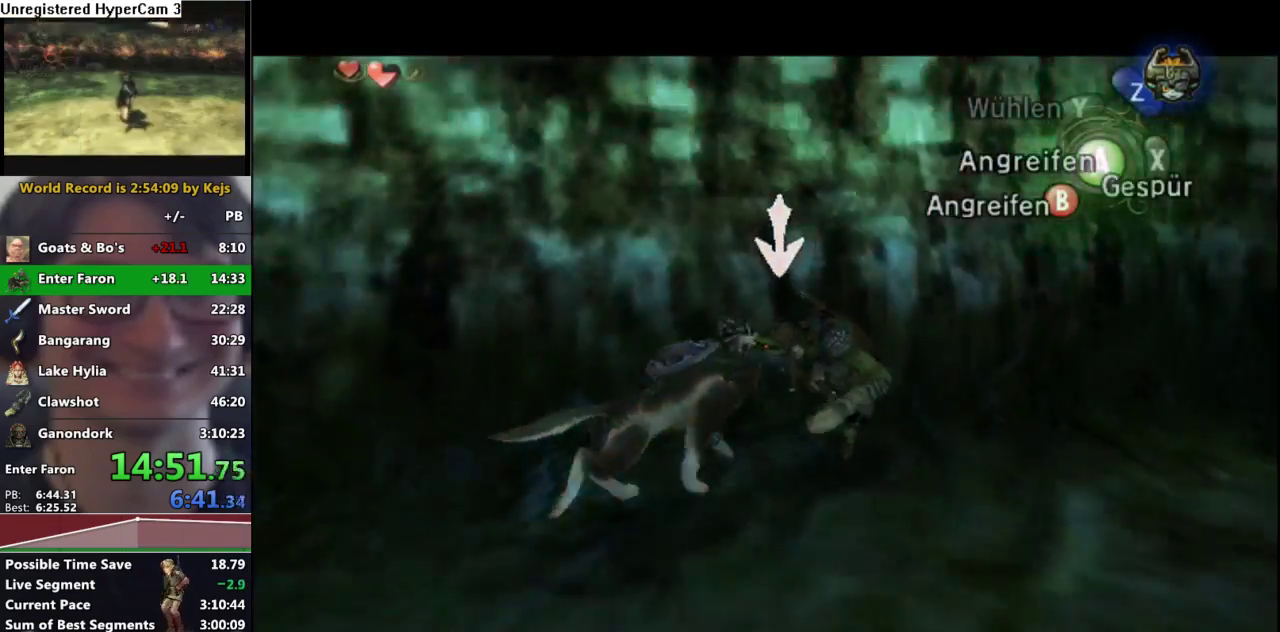
{"dt_ms": 500, "buttons": ["L1"], "left_stick": "down-left", "right_stick": "center", "events": [[67, "left_stick", "up-right"], [350, "left_stick", "down-left"]]}
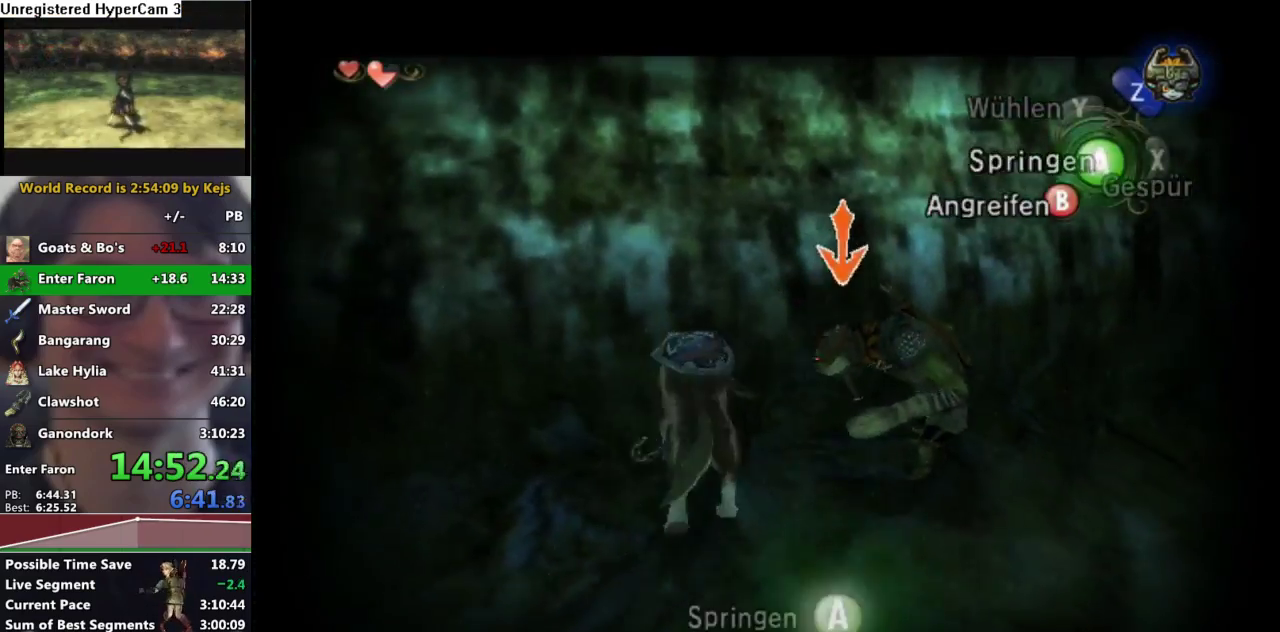
{"dt_ms": 500, "buttons": ["L1"], "left_stick": "up", "right_stick": "center", "events": [[33, "left_stick", "down"], [83, "left_stick", "down-right"], [167, "left_stick", "up-right"], [283, "left_stick", "up"]]}
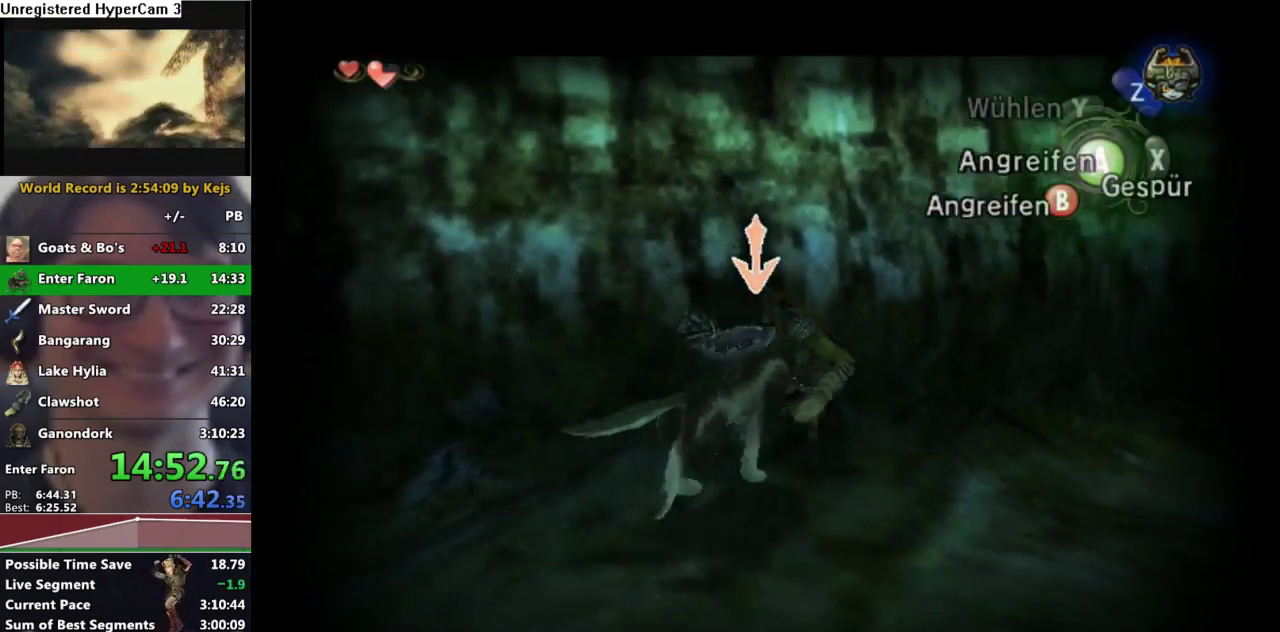
{"dt_ms": 500, "buttons": ["L1"], "left_stick": "up-right", "right_stick": "center", "events": [[17, "left_stick", "up-left"], [250, "left_stick", "up"], [367, "left_stick", "up-right"]]}
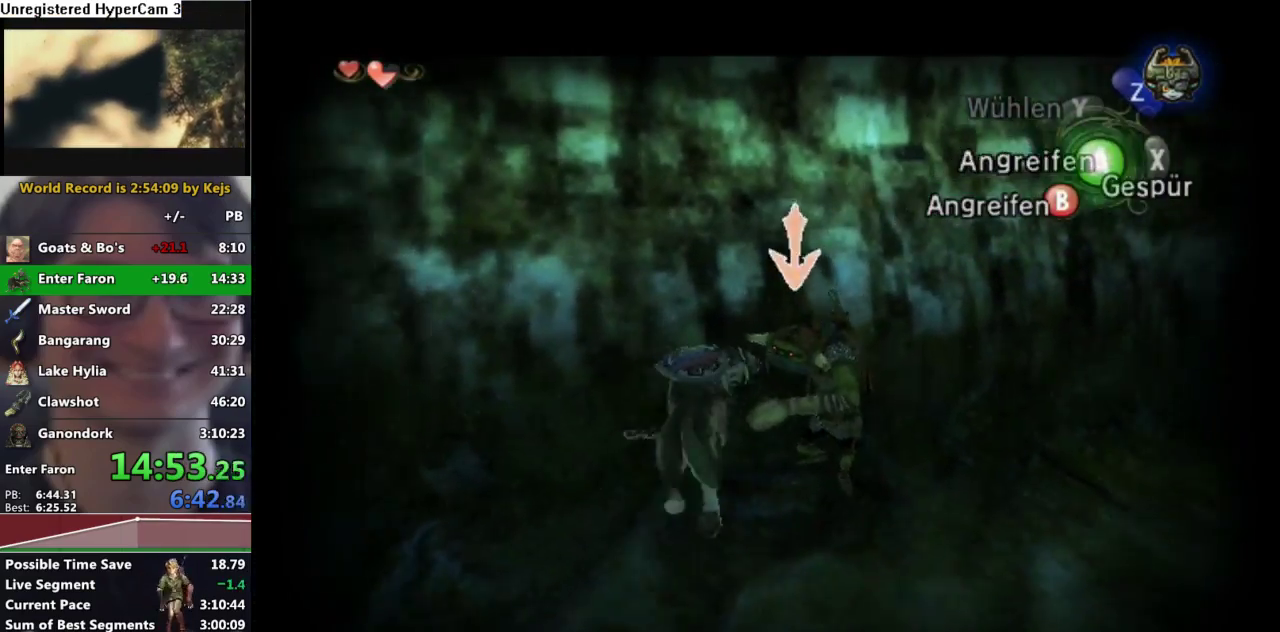
{"dt_ms": 500, "buttons": ["L1"], "left_stick": "down-left", "right_stick": "center", "events": [[117, "left_stick", "left"], [450, "left_stick", "down-left"]]}
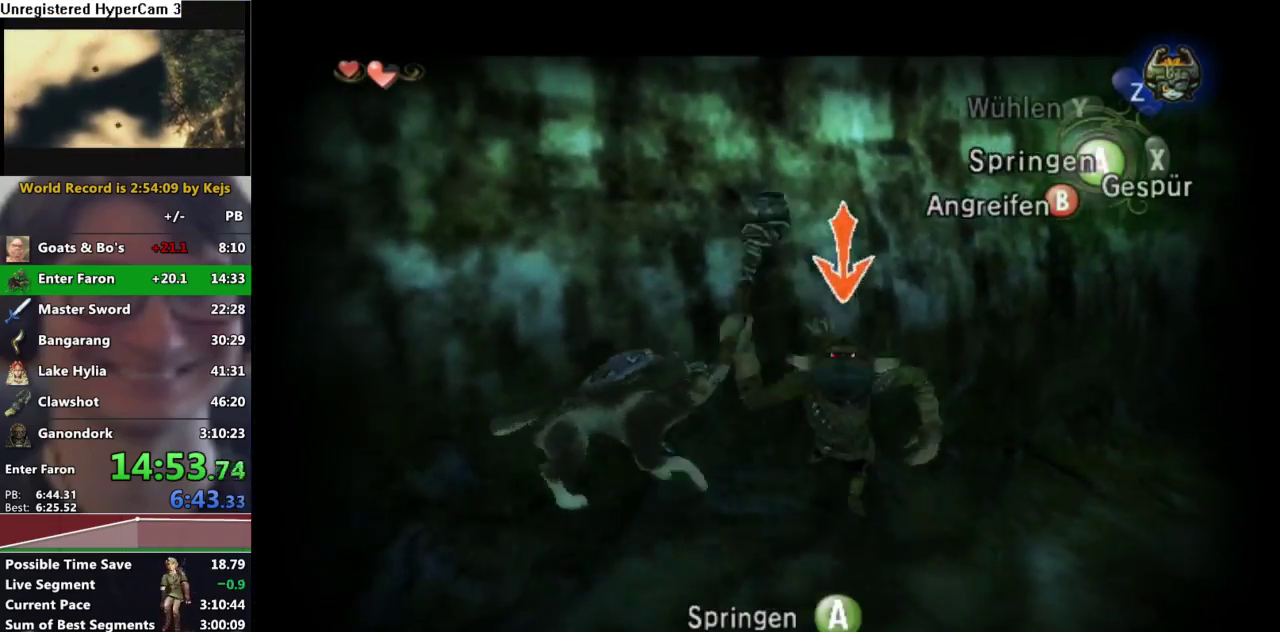
{"dt_ms": 500, "buttons": ["L1"], "left_stick": "right", "right_stick": "center", "events": [[233, "left_stick", "down"], [350, "left_stick", "down-right"], [450, "left_stick", "right"]]}